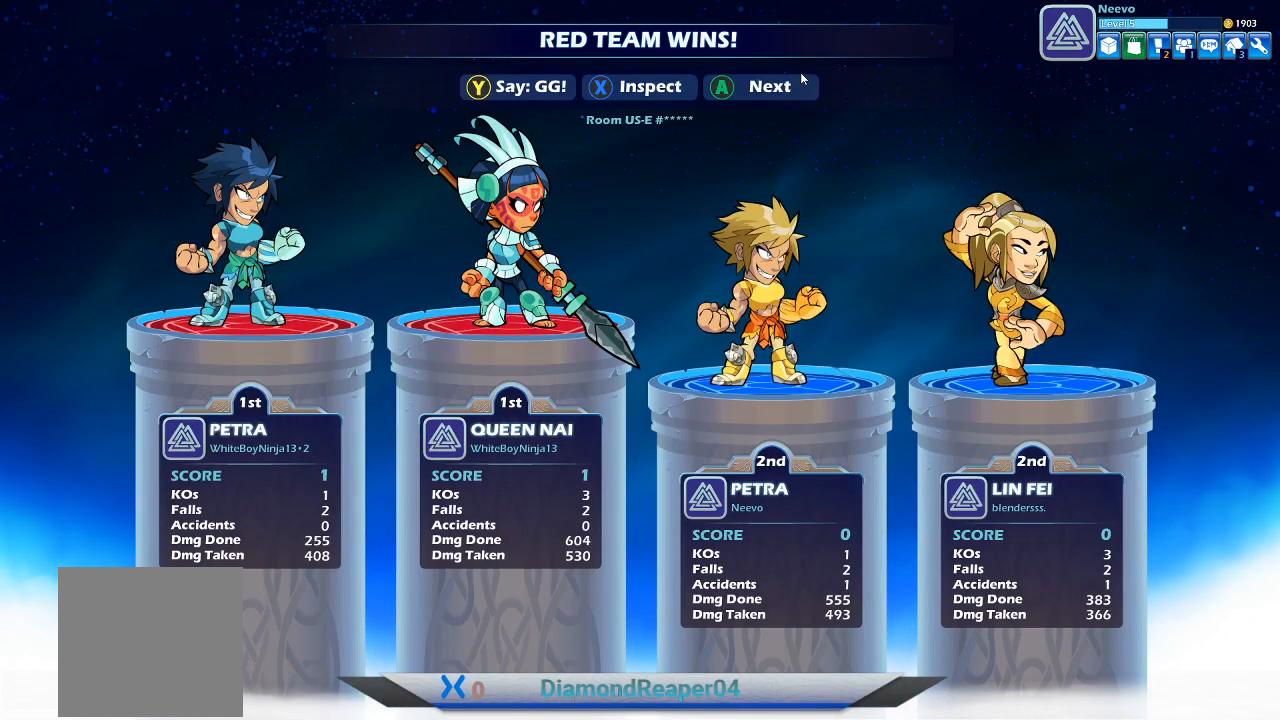
Gameplay with a controller (Xbox layout); each line is a JSON object with the inputs held at the frame after it. "events" lists button and stick changes between this image and that frame as [ms after this image, input, new state], when the widget could be followed in between.
{"buttons": [], "left_stick": "center", "right_stick": "center", "events": [[33, "A", "down"], [133, "A", "up"]]}
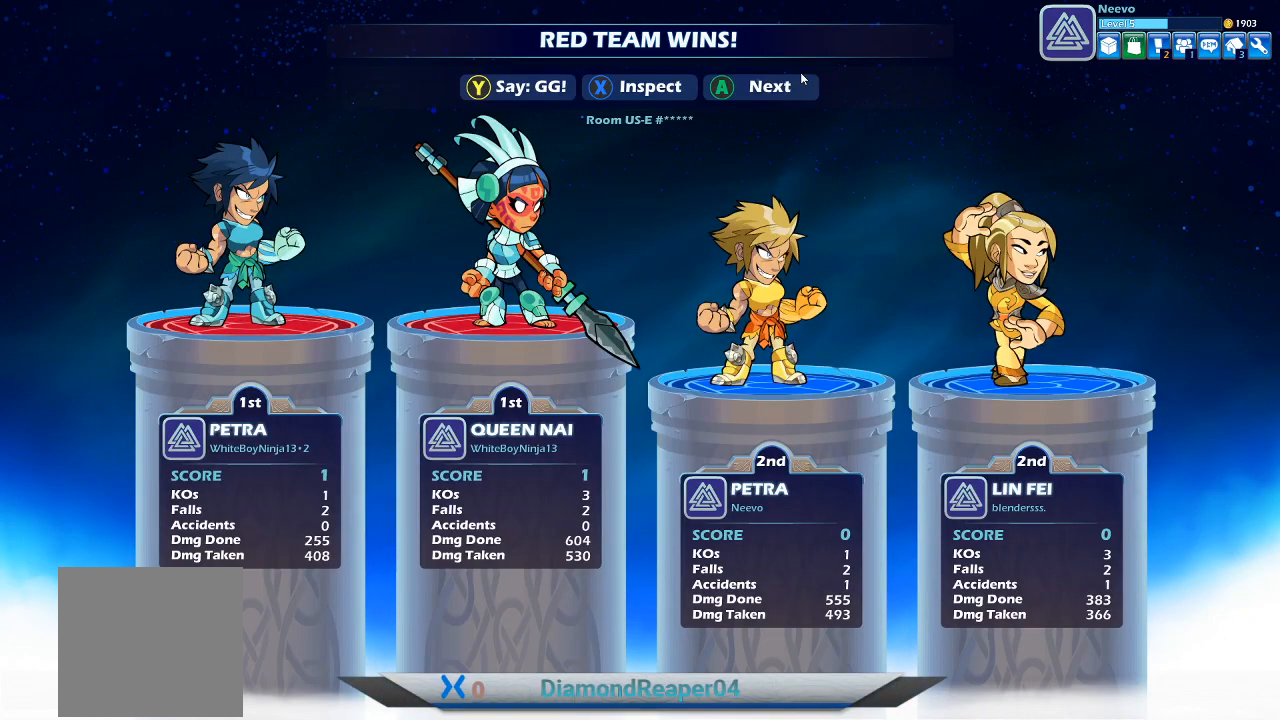
{"buttons": [], "left_stick": "center", "right_stick": "center", "events": []}
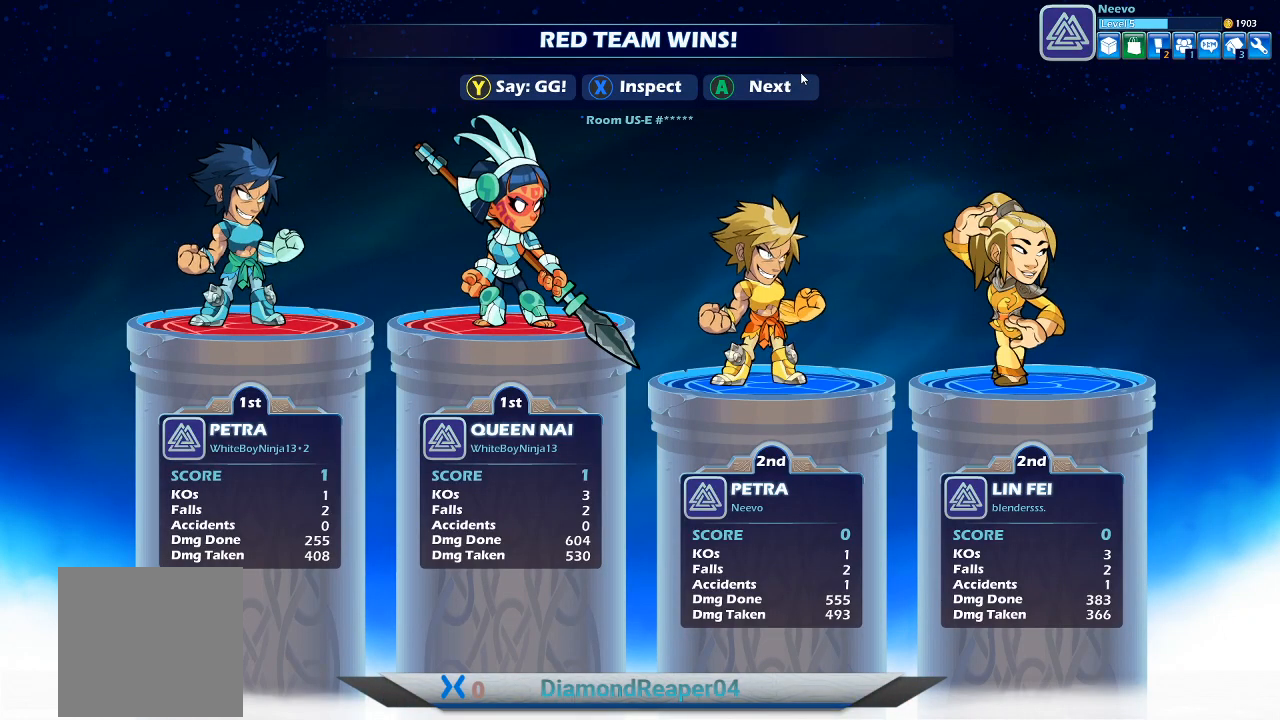
{"buttons": [], "left_stick": "center", "right_stick": "center", "events": [[67, "A", "down"], [167, "A", "up"]]}
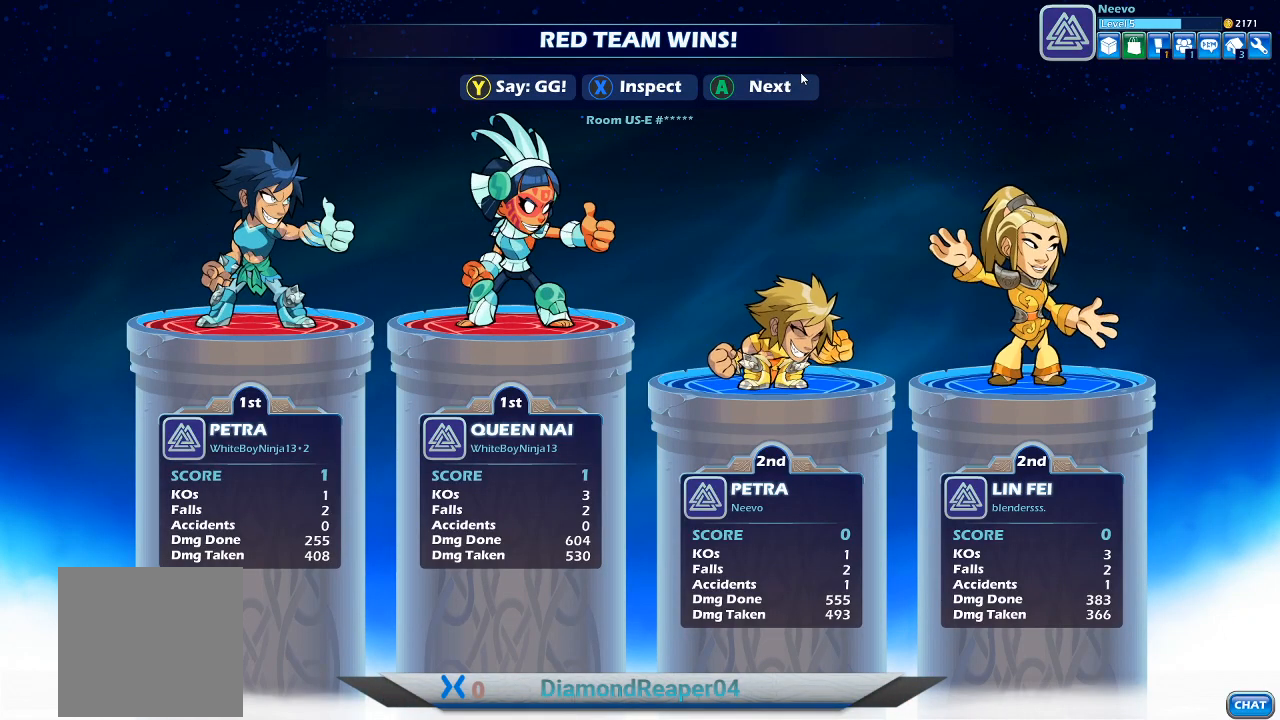
{"buttons": [], "left_stick": "center", "right_stick": "center", "events": [[233, "A", "down"], [333, "A", "up"]]}
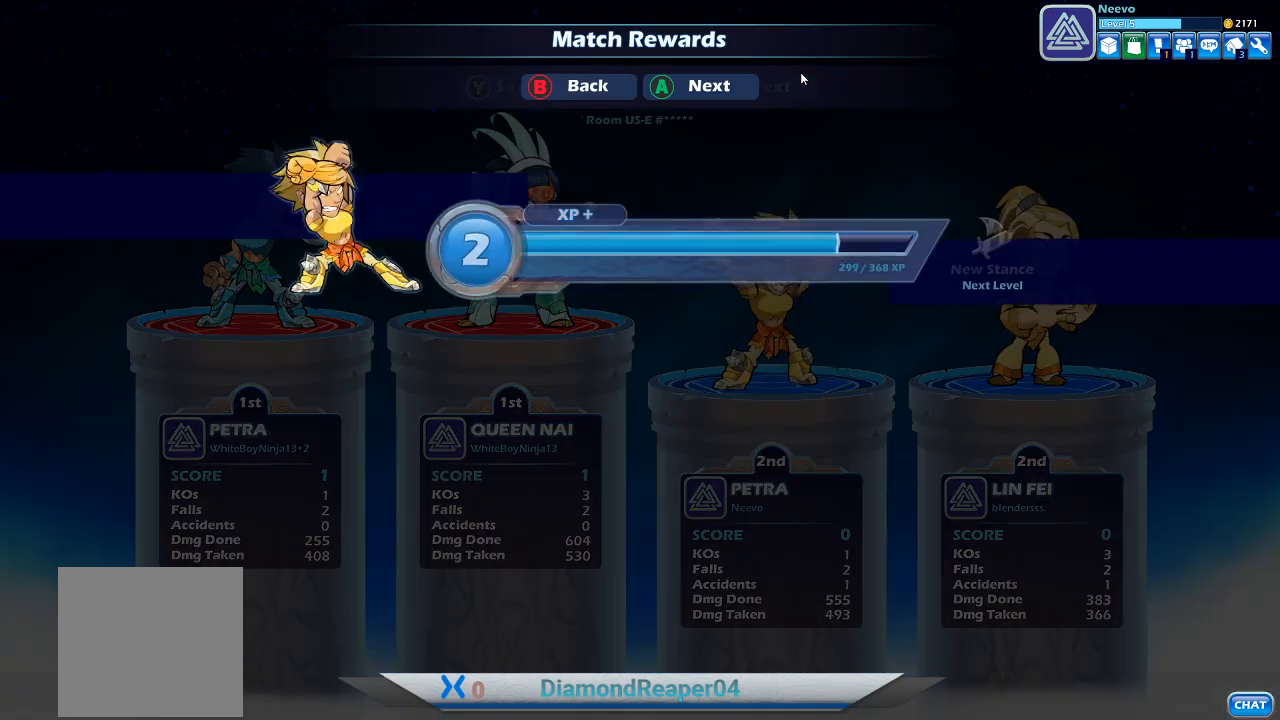
{"buttons": [], "left_stick": "center", "right_stick": "center", "events": []}
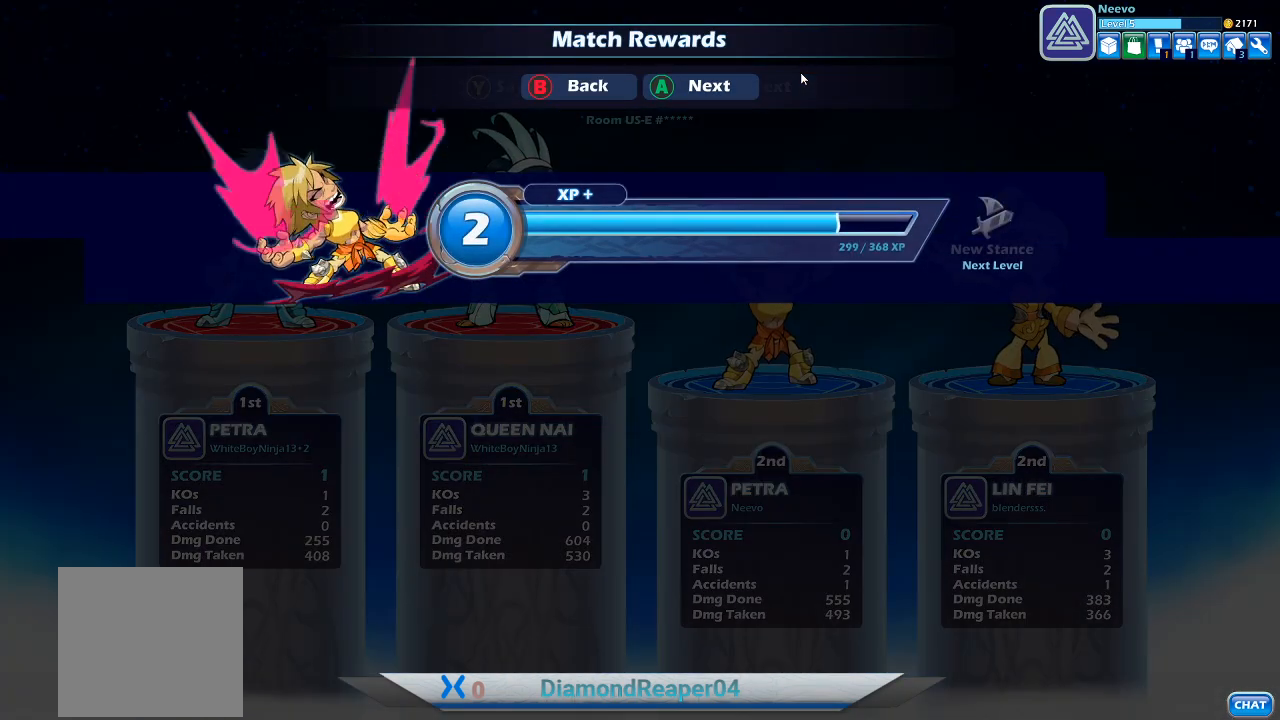
{"buttons": [], "left_stick": "center", "right_stick": "center", "events": []}
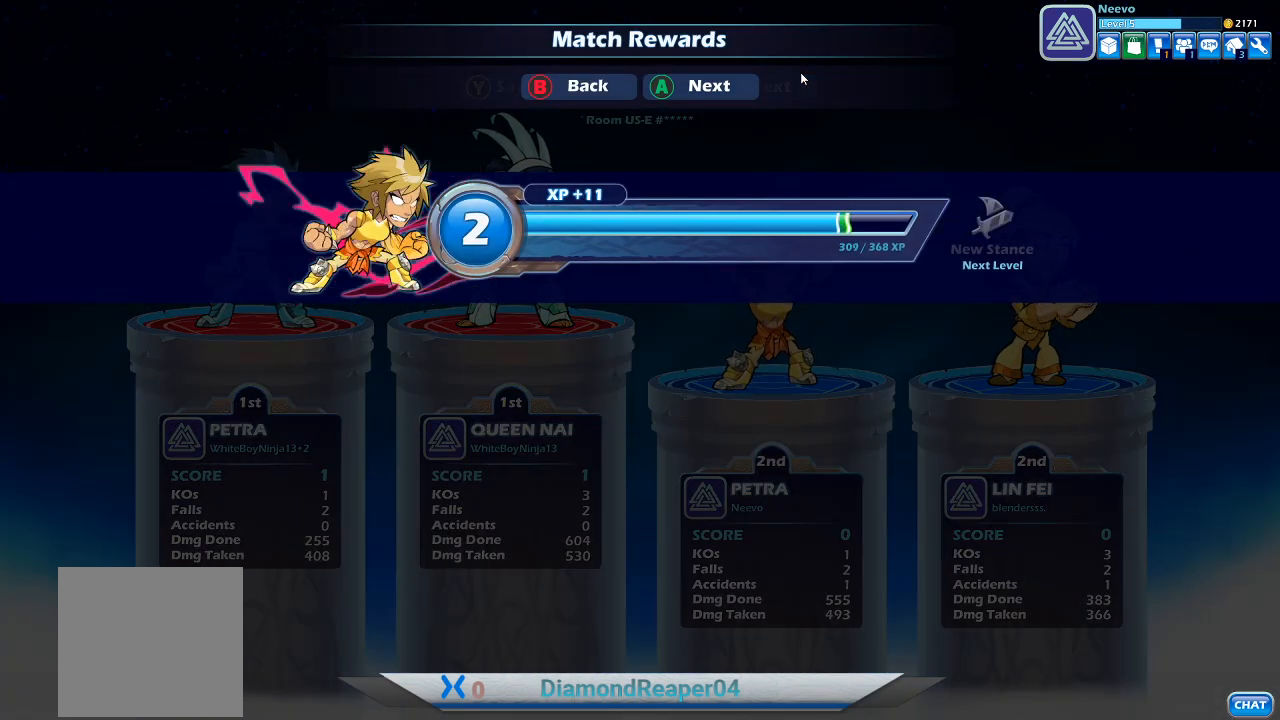
{"buttons": [], "left_stick": "center", "right_stick": "center", "events": []}
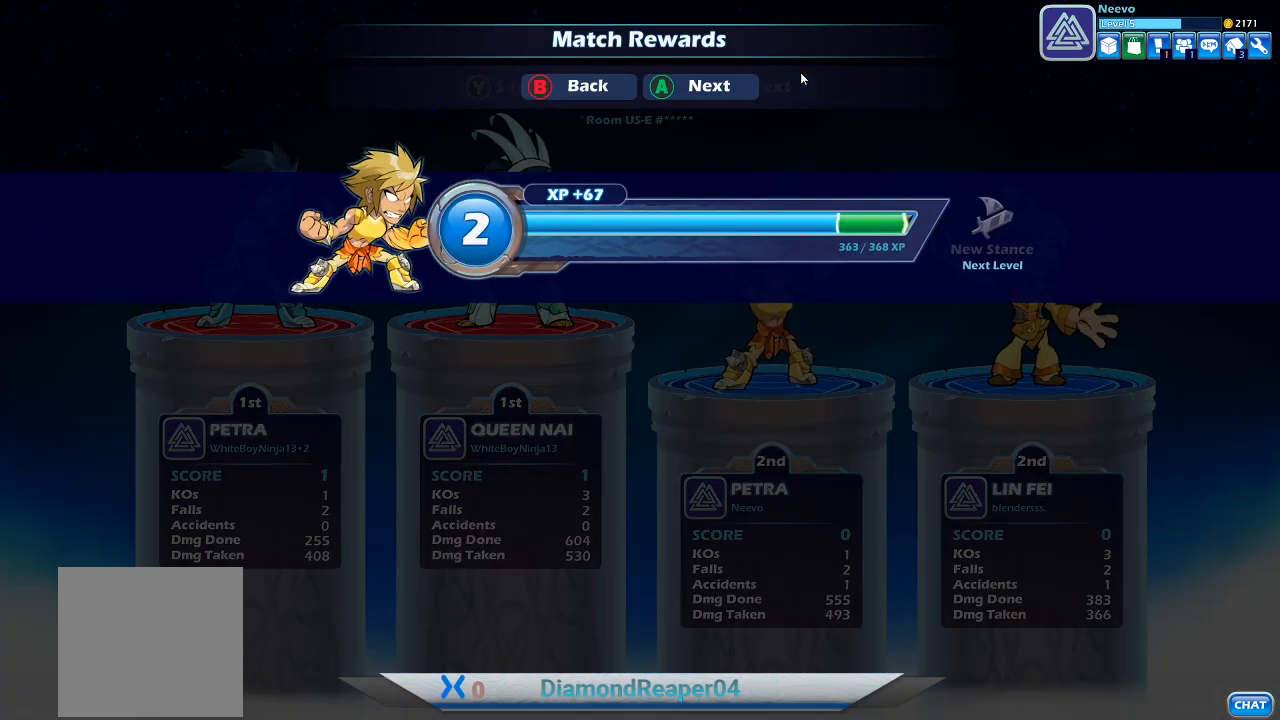
{"buttons": [], "left_stick": "center", "right_stick": "center", "events": []}
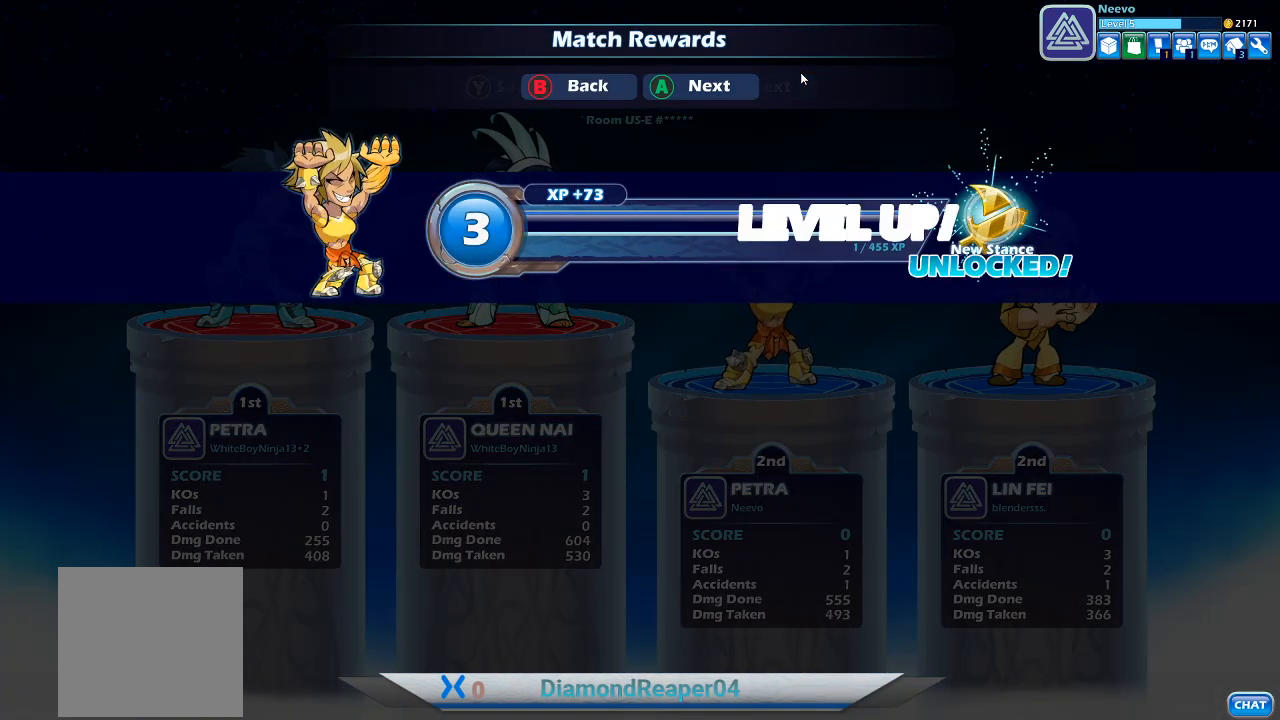
{"buttons": [], "left_stick": "center", "right_stick": "center", "events": []}
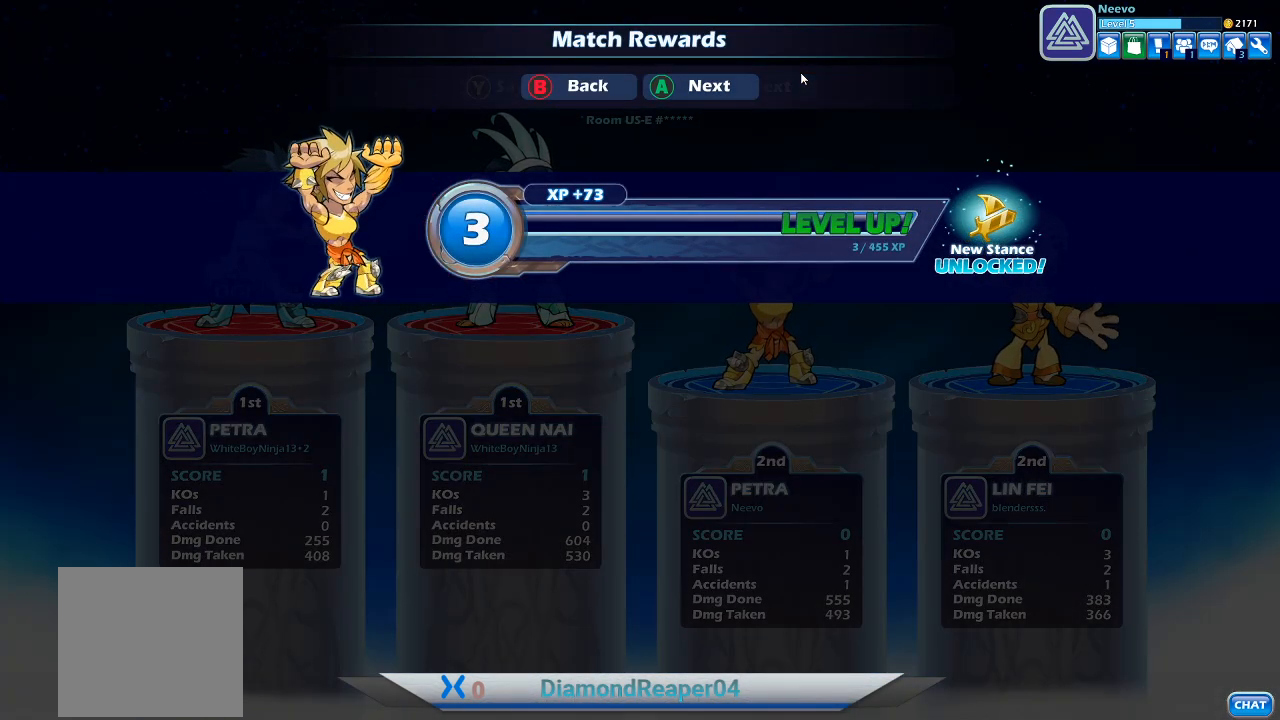
{"buttons": [], "left_stick": "center", "right_stick": "center", "events": []}
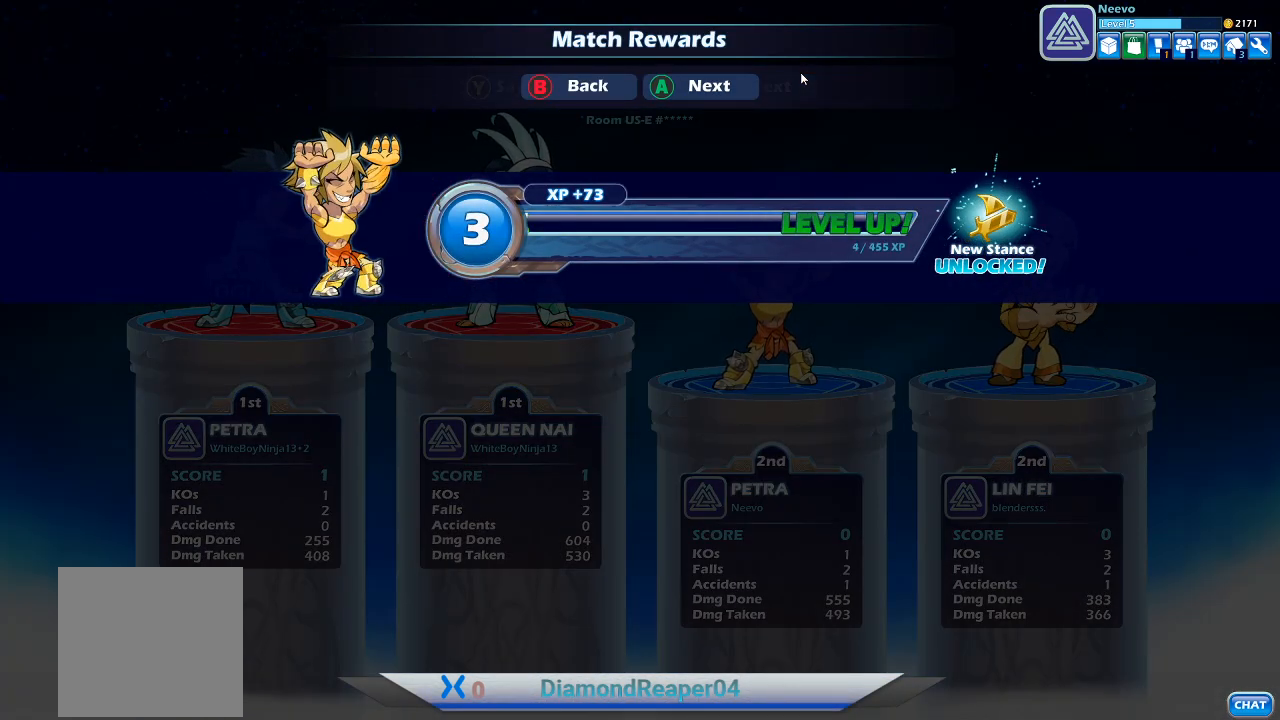
{"buttons": [], "left_stick": "center", "right_stick": "center", "events": []}
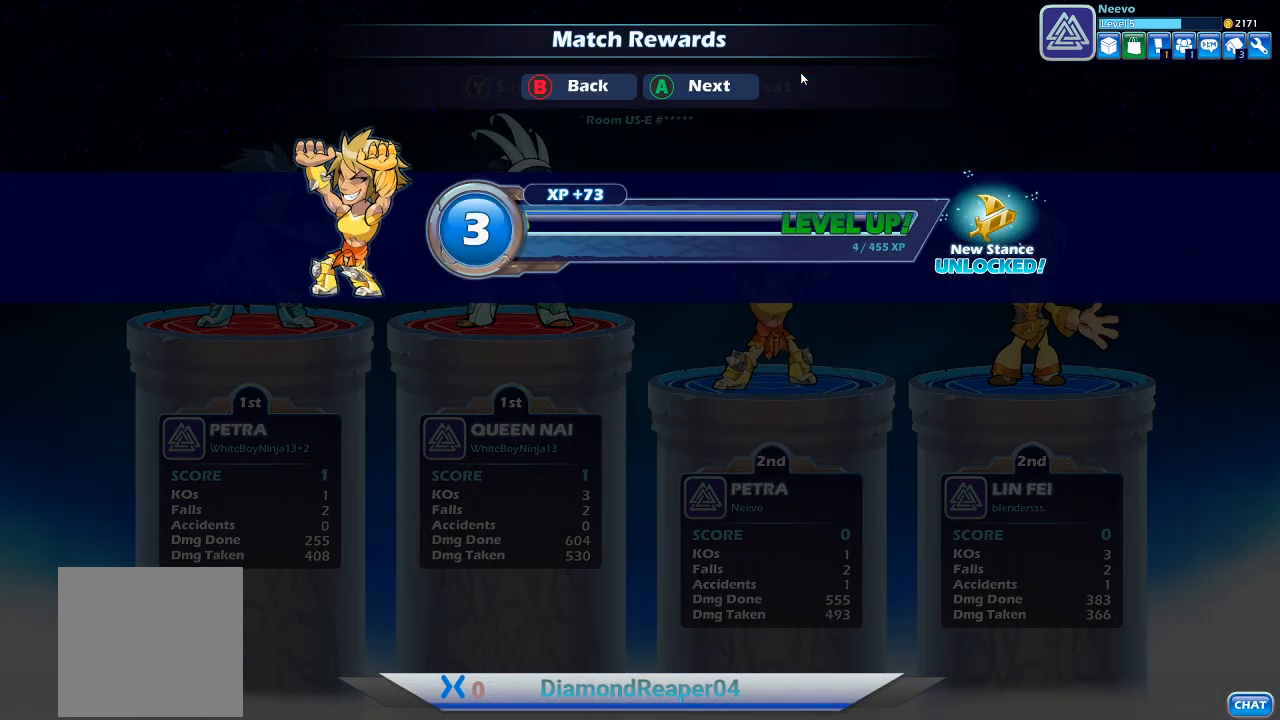
{"buttons": [], "left_stick": "center", "right_stick": "center", "events": [[200, "A", "down"], [300, "A", "up"]]}
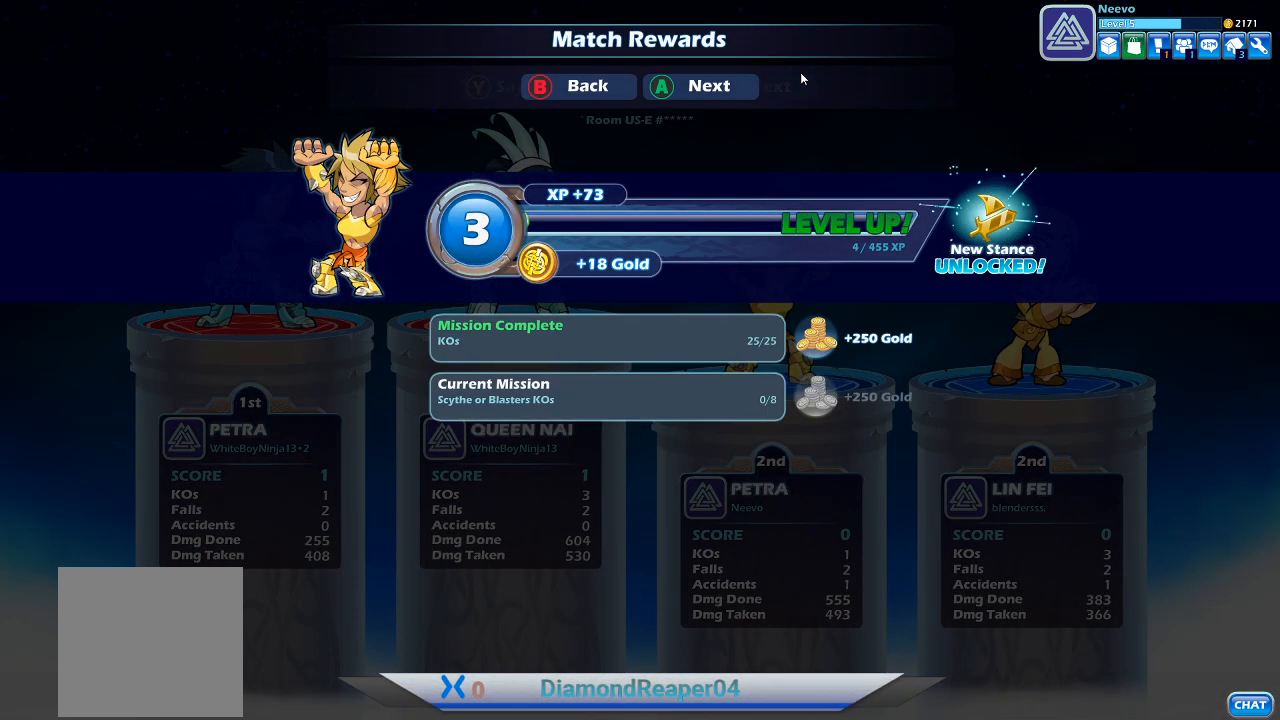
{"buttons": [], "left_stick": "center", "right_stick": "center", "events": []}
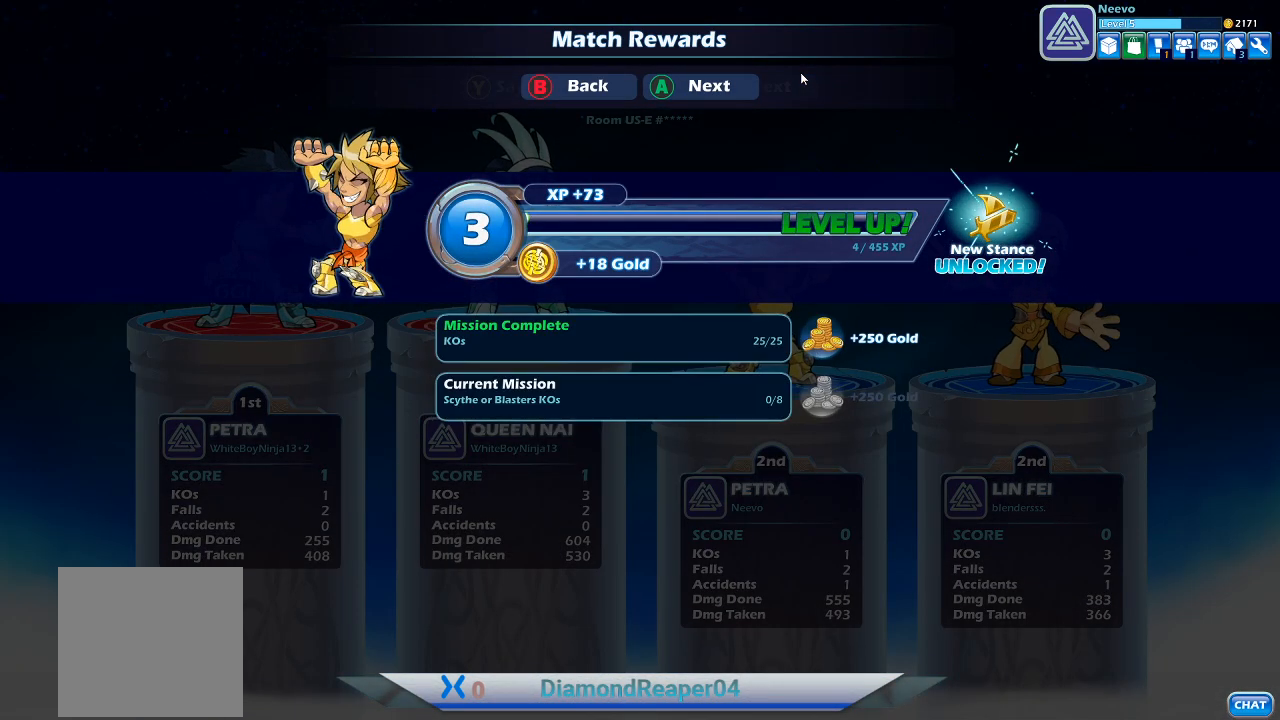
{"buttons": [], "left_stick": "center", "right_stick": "center", "events": []}
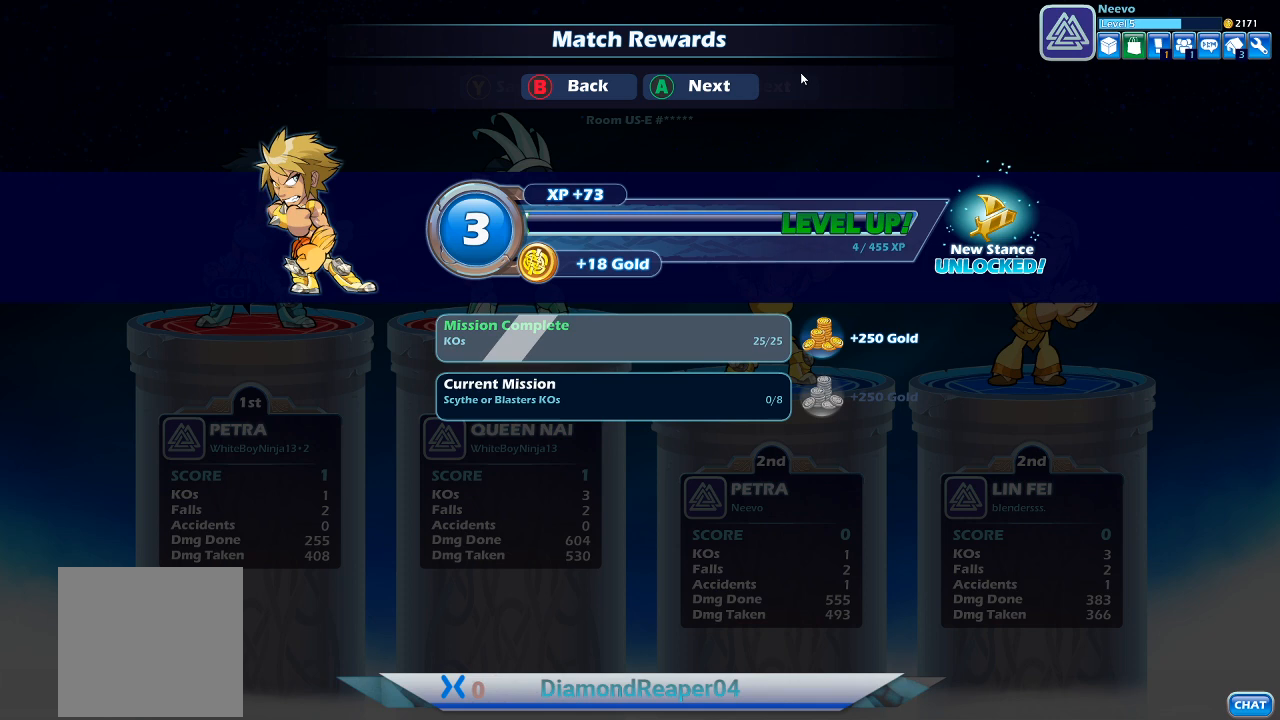
{"buttons": [], "left_stick": "center", "right_stick": "center", "events": []}
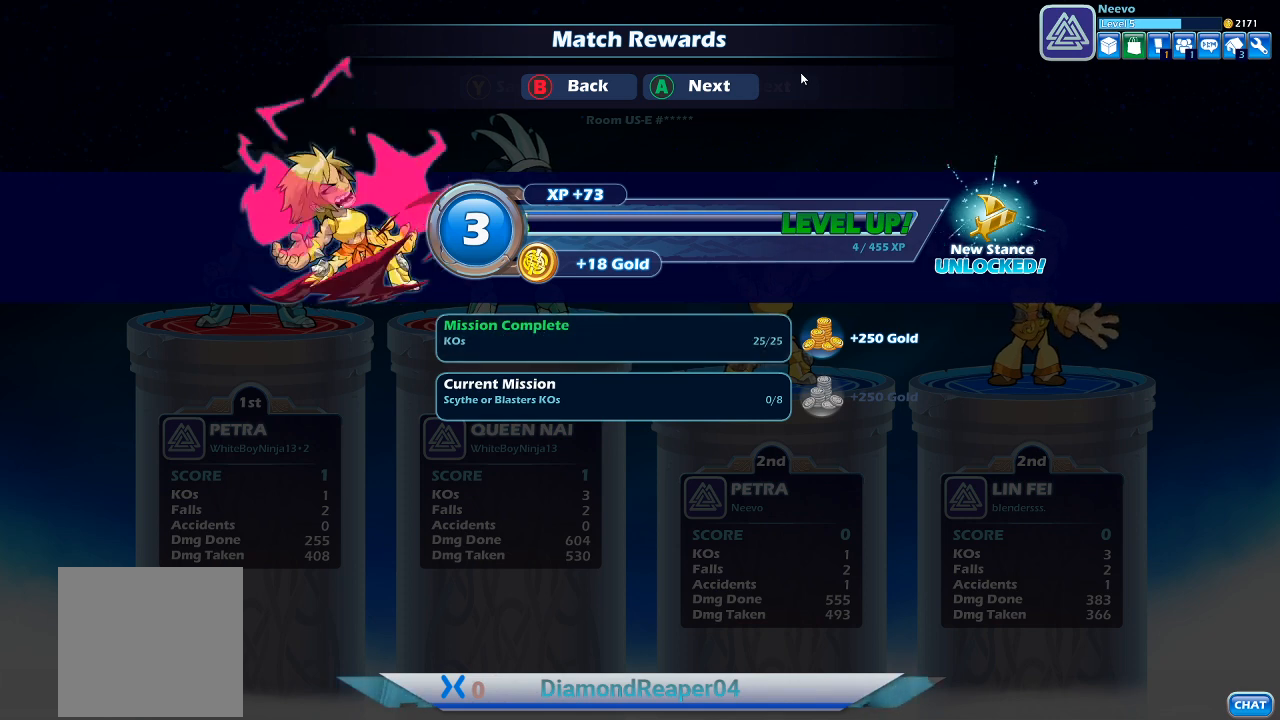
{"buttons": [], "left_stick": "center", "right_stick": "center", "events": [[333, "A", "down"], [467, "A", "up"]]}
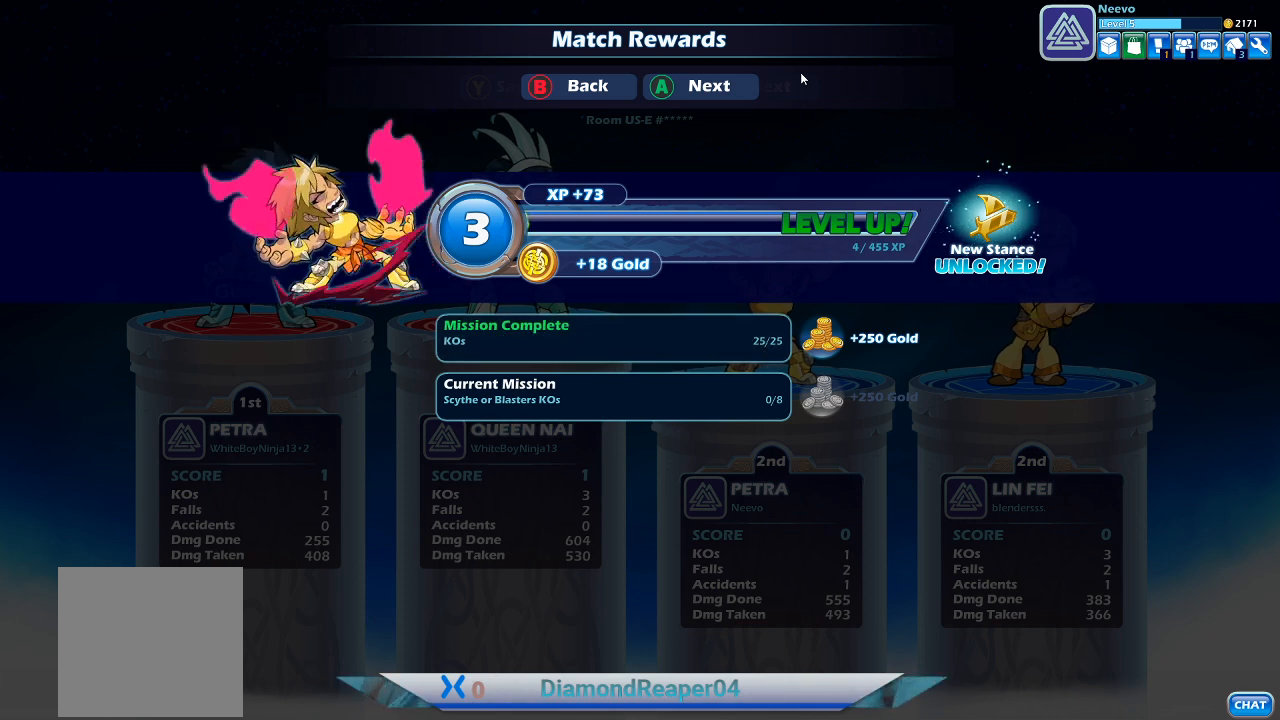
{"buttons": [], "left_stick": "center", "right_stick": "center", "events": []}
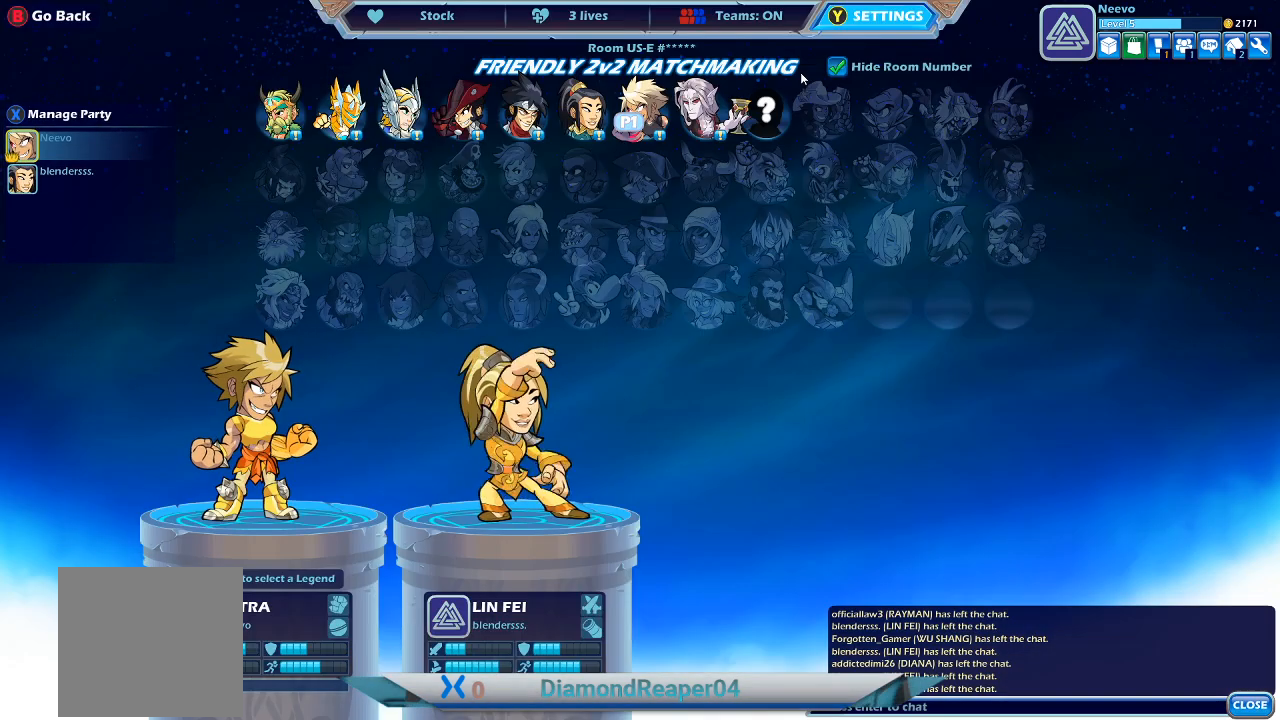
{"buttons": [], "left_stick": "center", "right_stick": "center", "events": []}
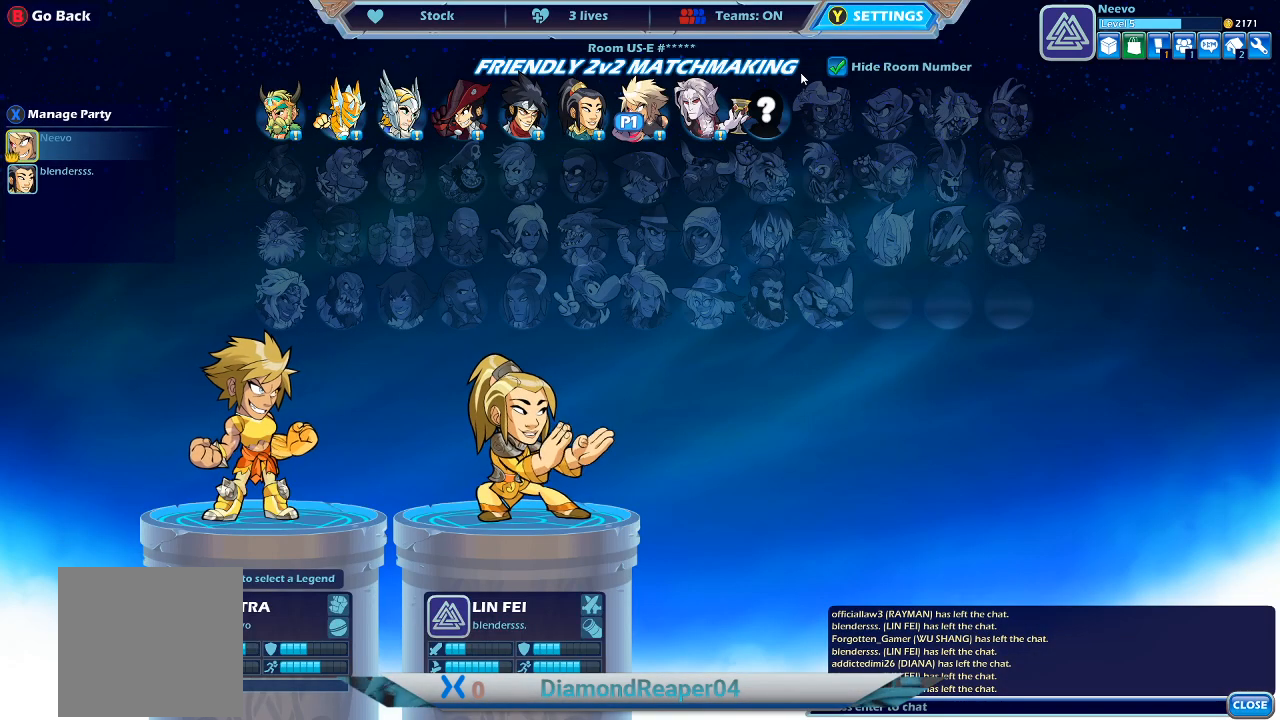
{"buttons": [], "left_stick": "center", "right_stick": "center", "events": []}
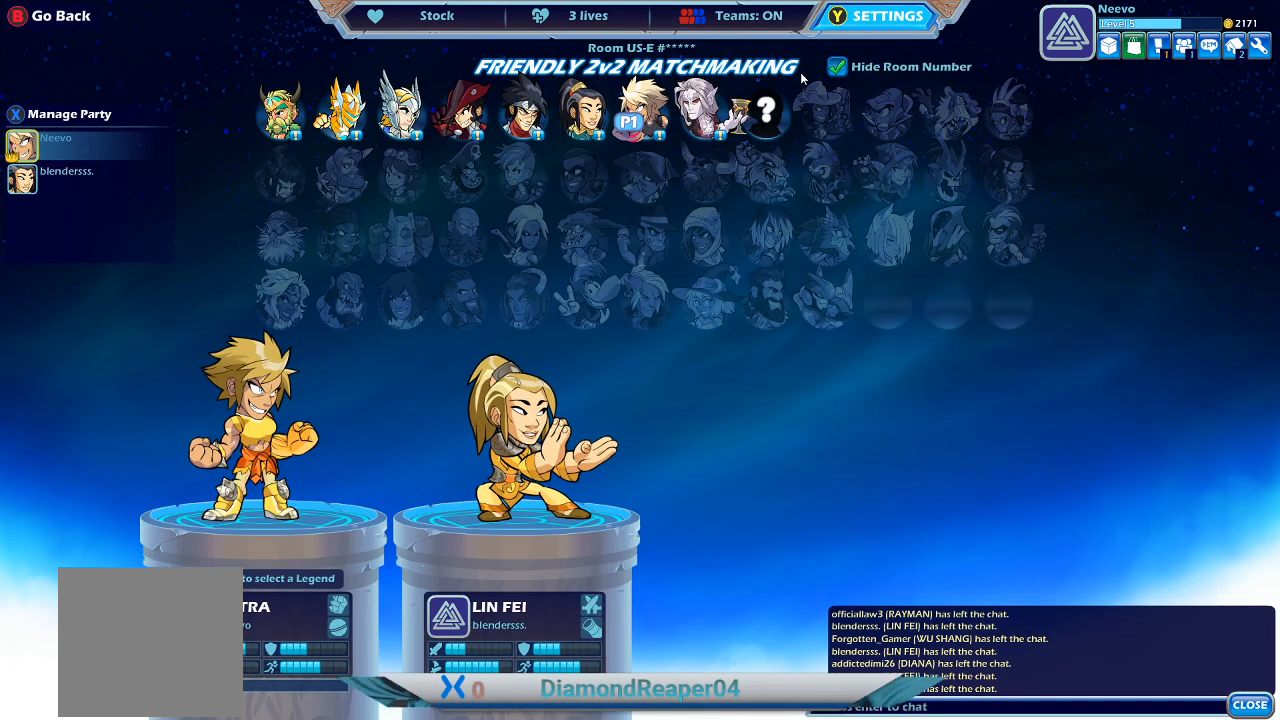
{"buttons": [], "left_stick": "center", "right_stick": "center", "events": []}
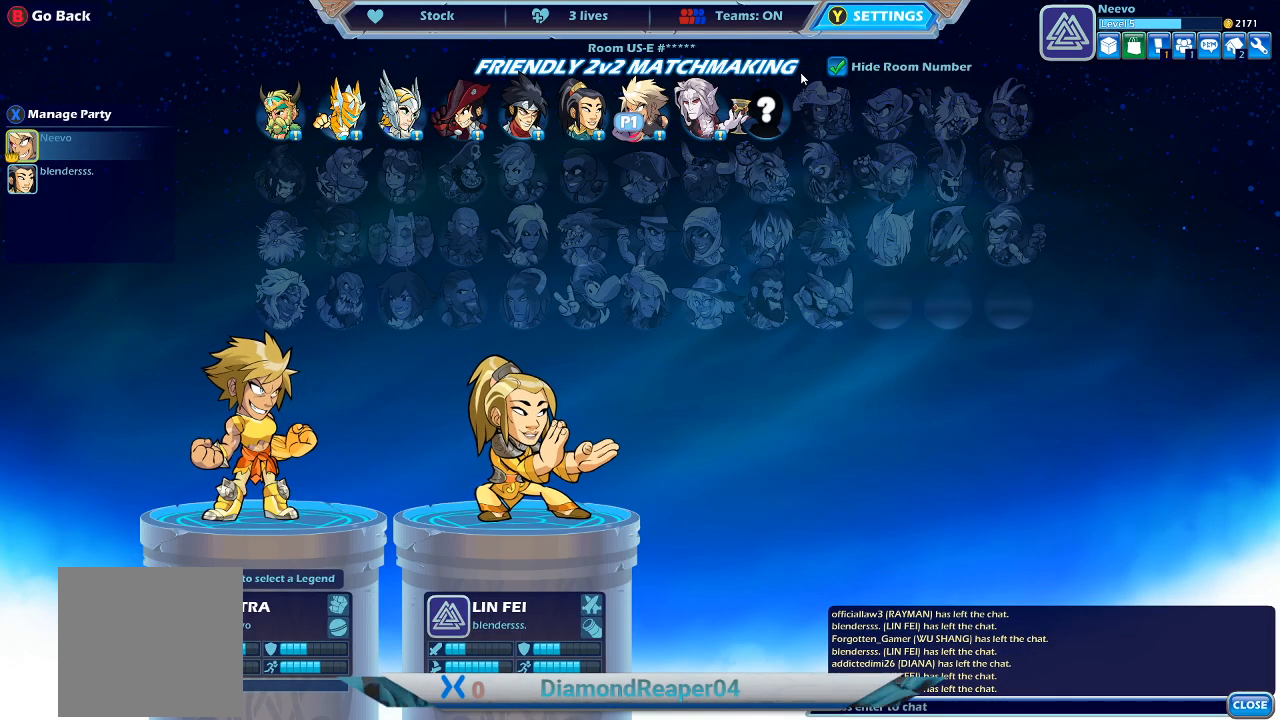
{"buttons": [], "left_stick": "center", "right_stick": "center", "events": [[200, "A", "down"], [267, "A", "up"]]}
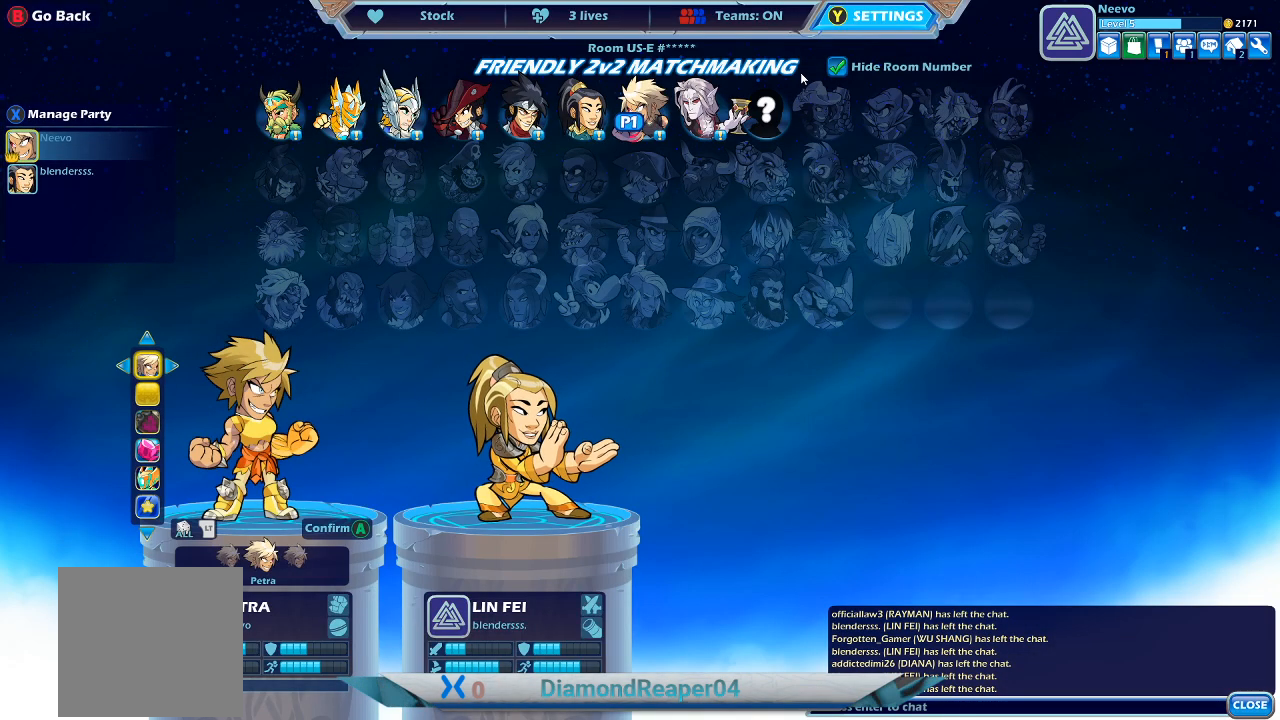
{"buttons": ["DPAD_RIGHT"], "left_stick": "center", "right_stick": "center", "events": [[467, "DPAD_RIGHT", "down"]]}
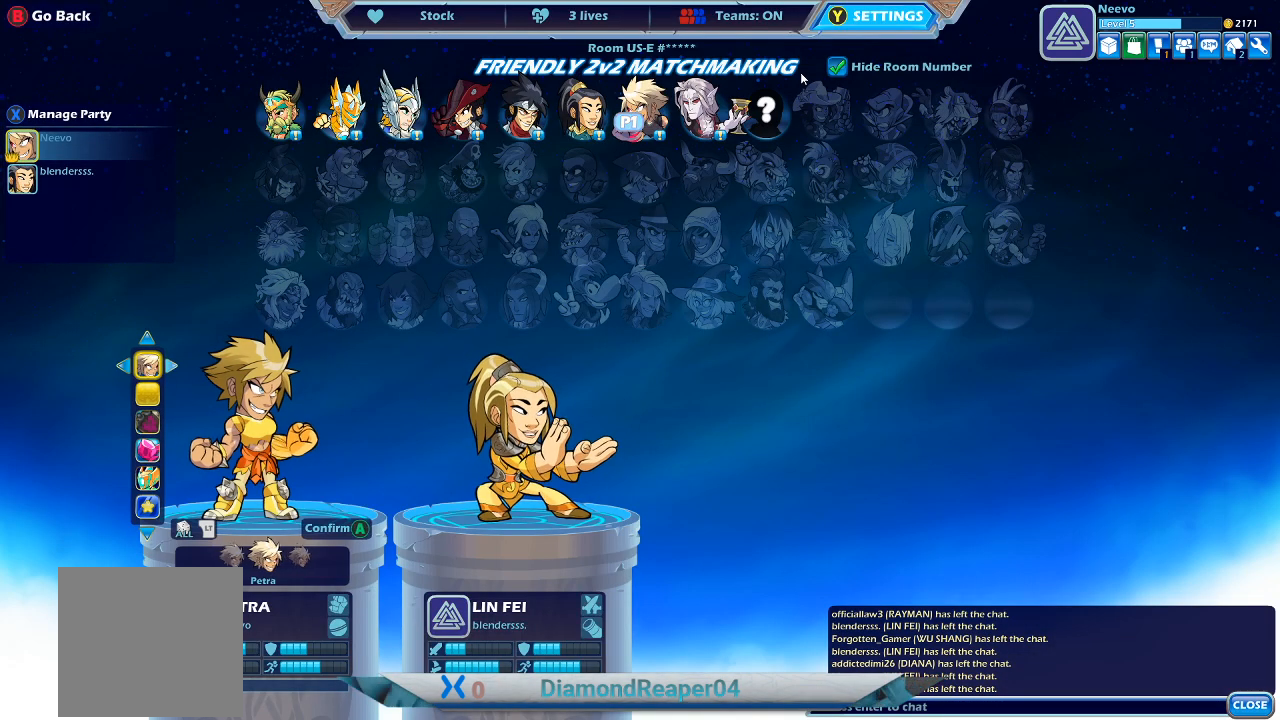
{"buttons": [], "left_stick": "center", "right_stick": "center", "events": [[67, "DPAD_RIGHT", "up"]]}
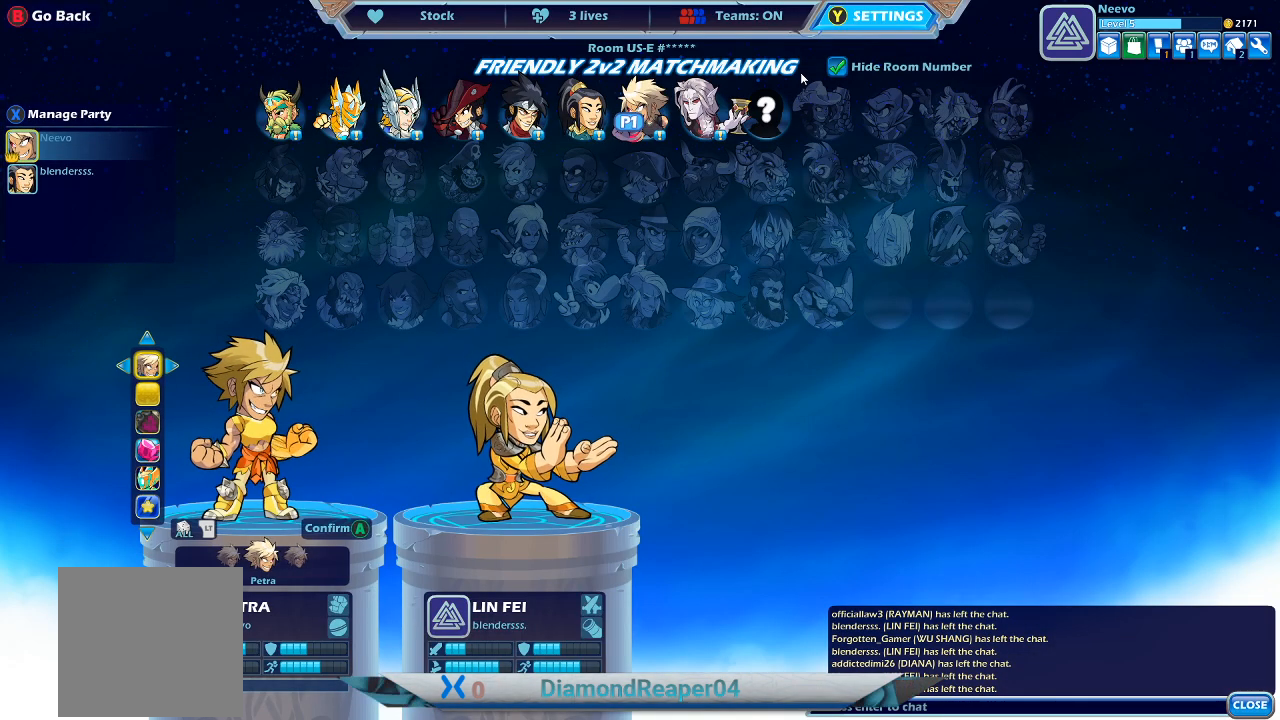
{"buttons": ["DPAD_DOWN"], "left_stick": "center", "right_stick": "center", "events": [[100, "DPAD_LEFT", "down"], [233, "DPAD_LEFT", "up"], [433, "DPAD_DOWN", "down"]]}
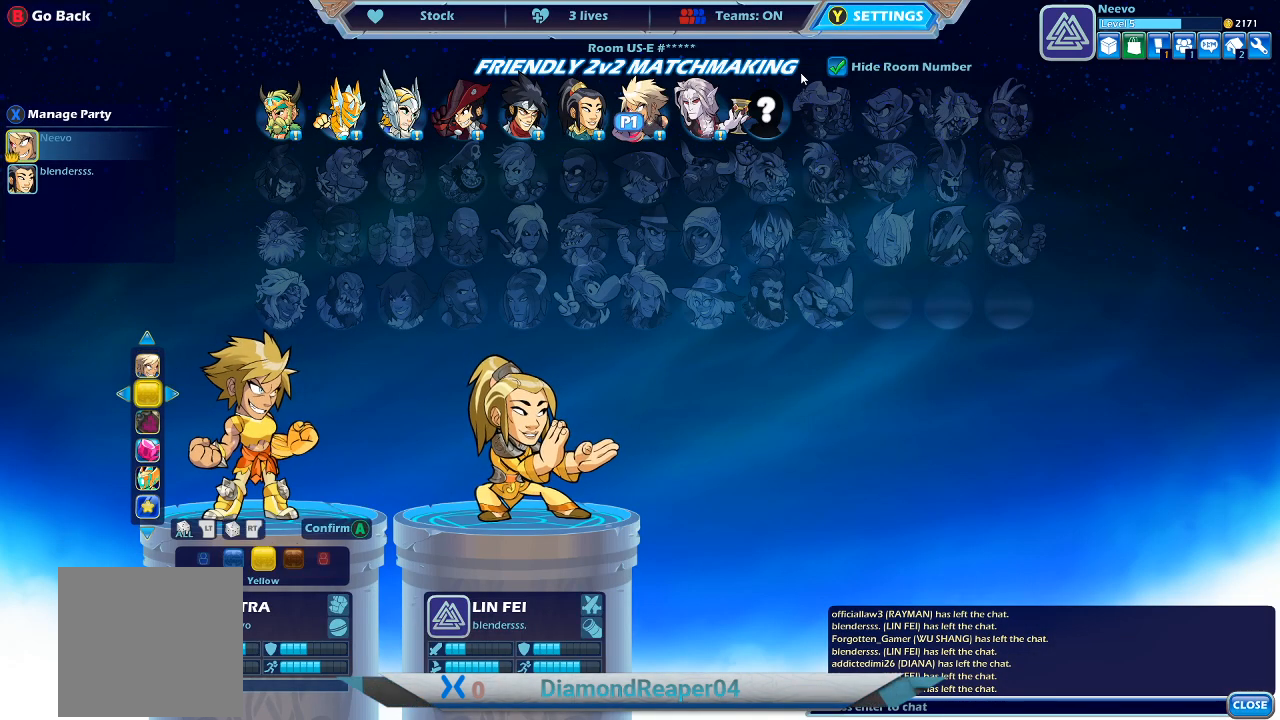
{"buttons": ["DPAD_DOWN"], "left_stick": "center", "right_stick": "center", "events": [[67, "DPAD_DOWN", "up"], [300, "DPAD_DOWN", "down"], [400, "DPAD_DOWN", "up"], [500, "DPAD_DOWN", "down"]]}
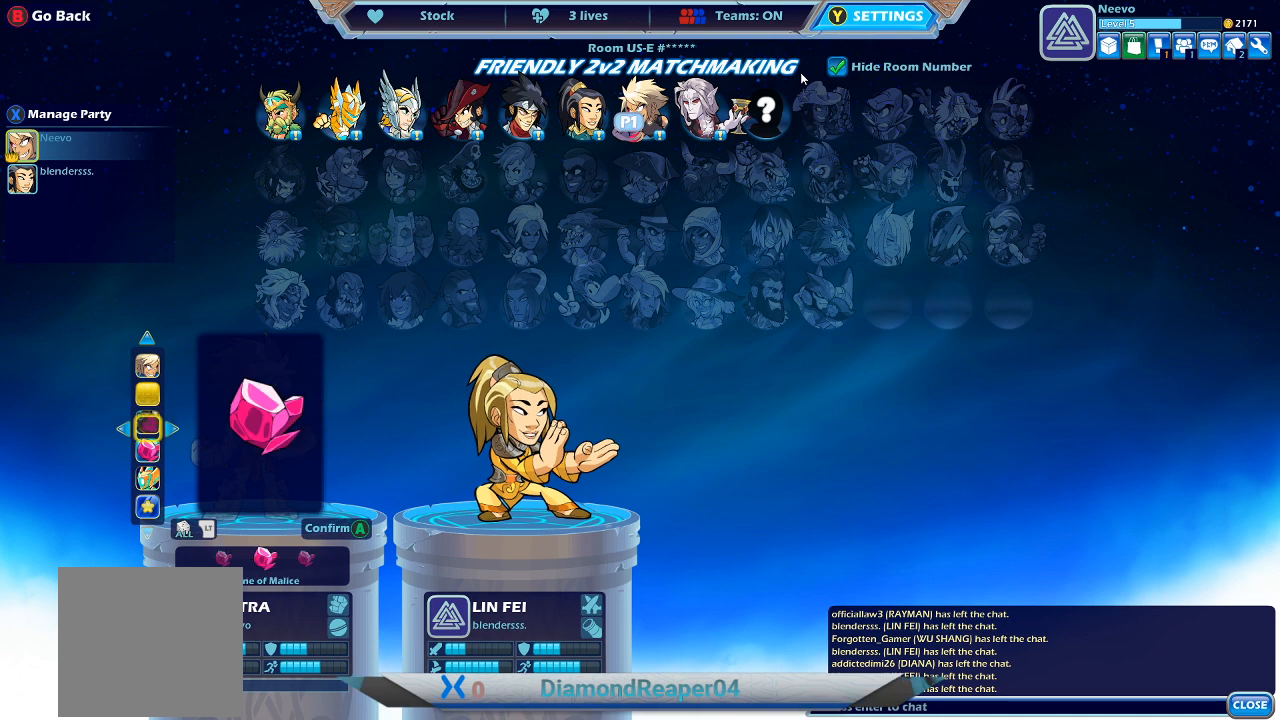
{"buttons": [], "left_stick": "center", "right_stick": "center", "events": [[100, "DPAD_DOWN", "up"], [200, "DPAD_DOWN", "down"], [300, "DPAD_DOWN", "up"], [367, "DPAD_DOWN", "down"], [500, "DPAD_DOWN", "up"]]}
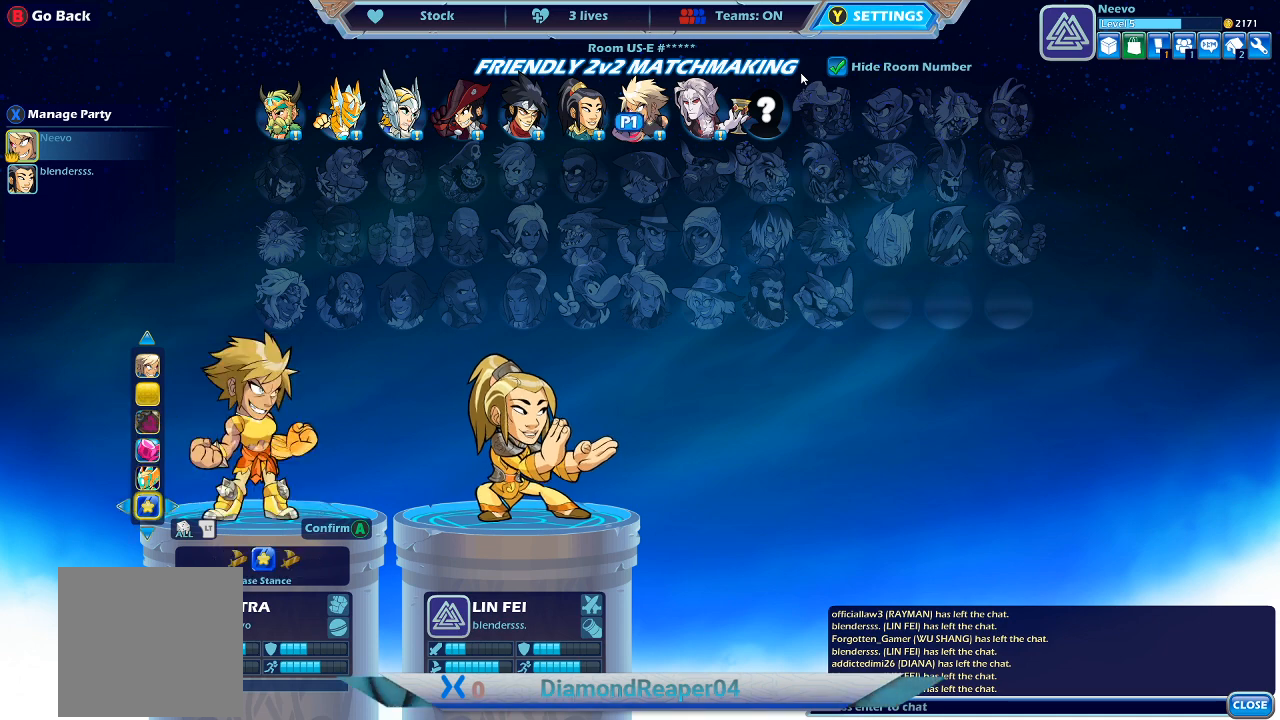
{"buttons": ["DPAD_RIGHT"], "left_stick": "center", "right_stick": "center", "events": [[433, "DPAD_RIGHT", "down"]]}